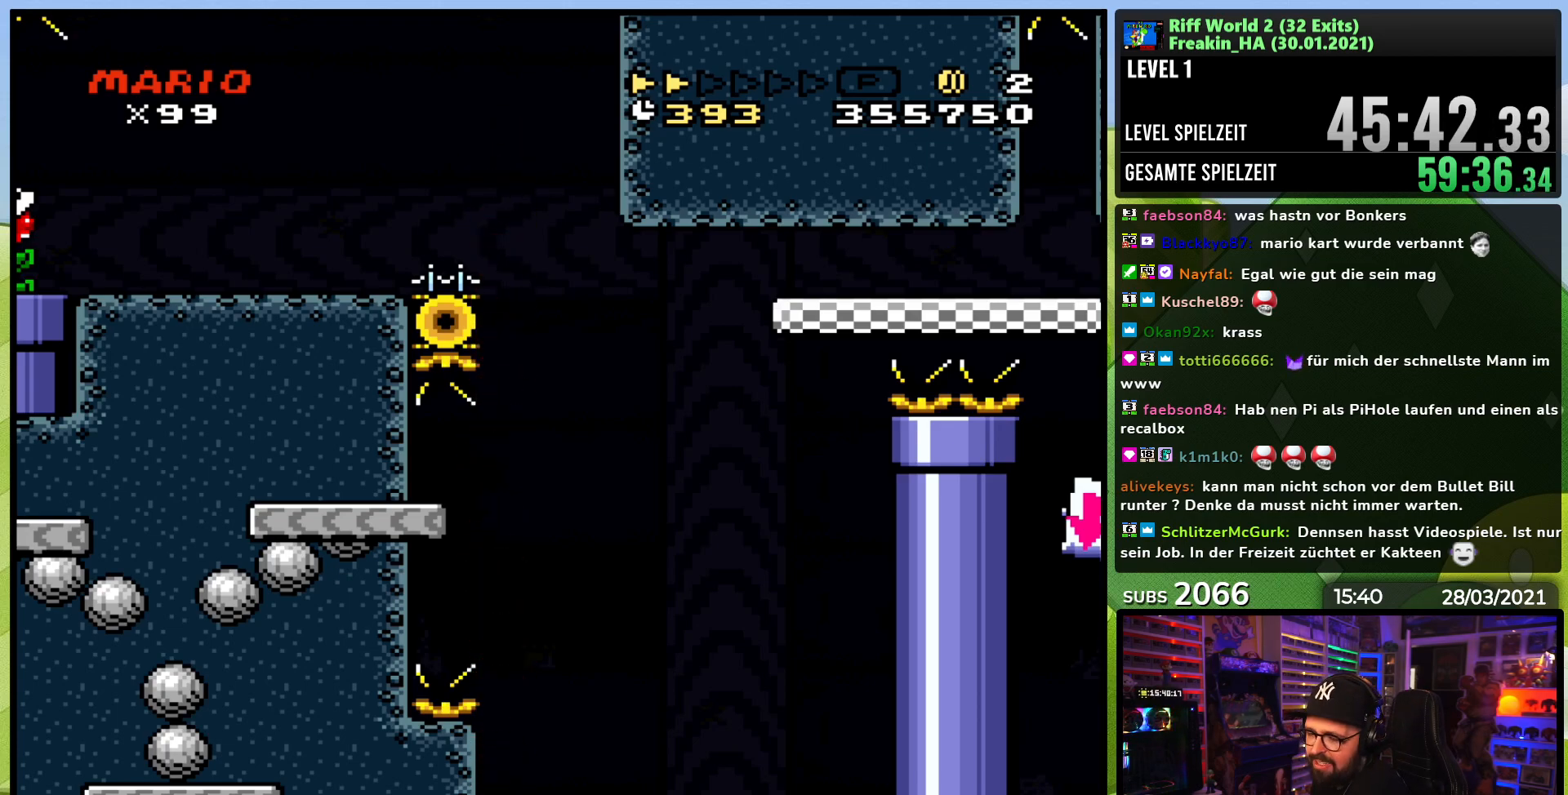
Gameplay with a controller (Nintendo layout); each line is a JSON object with the inputs held at the frame after it. "events" lists button and stick changes between this image and that frame as [ms after this image, input, new state], when the widget could be followed in between. Not read: L3 R1 R3.
{"buttons": [], "events": []}
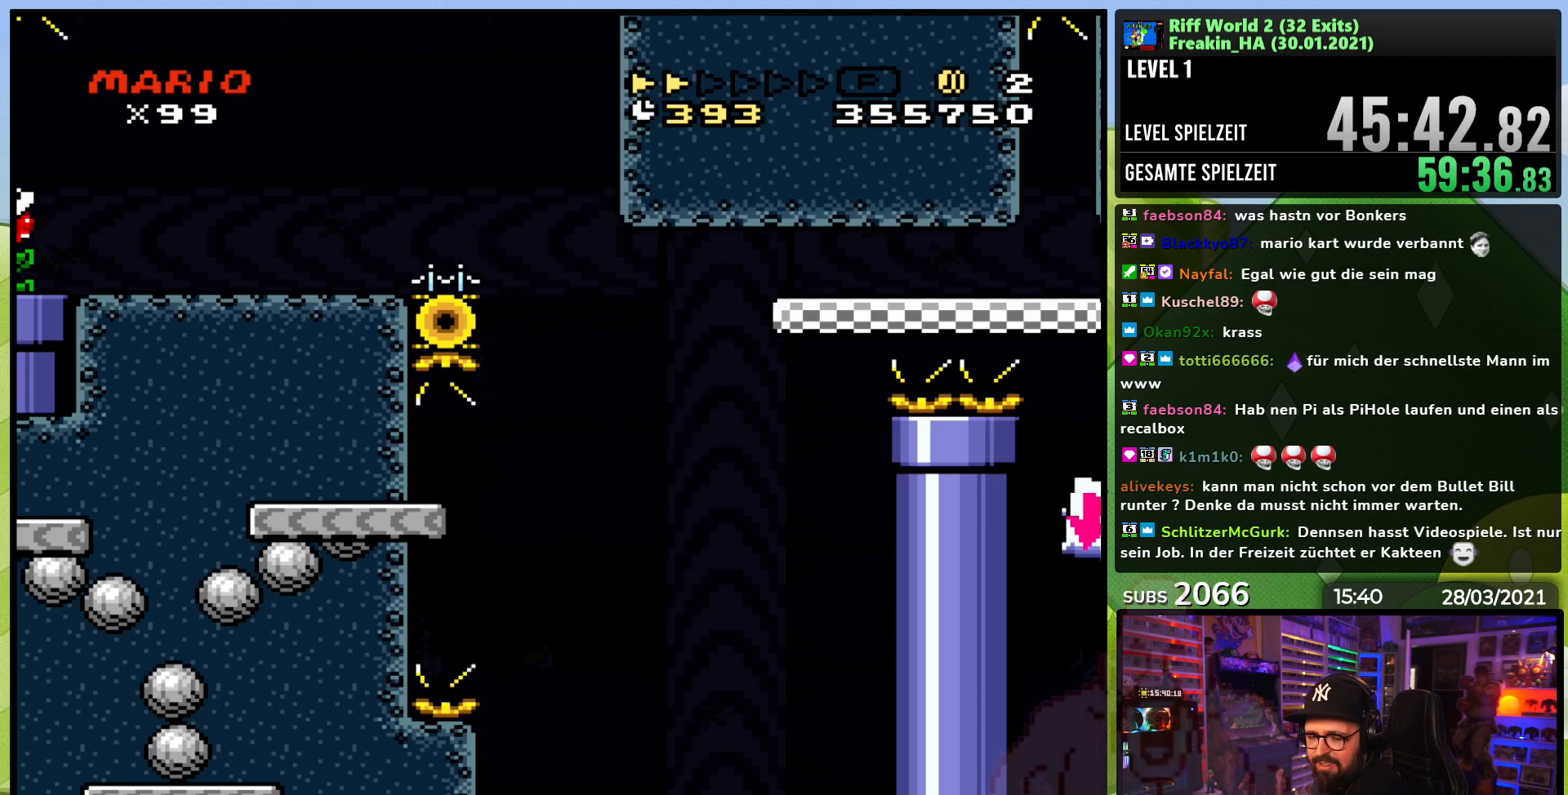
{"buttons": [], "events": []}
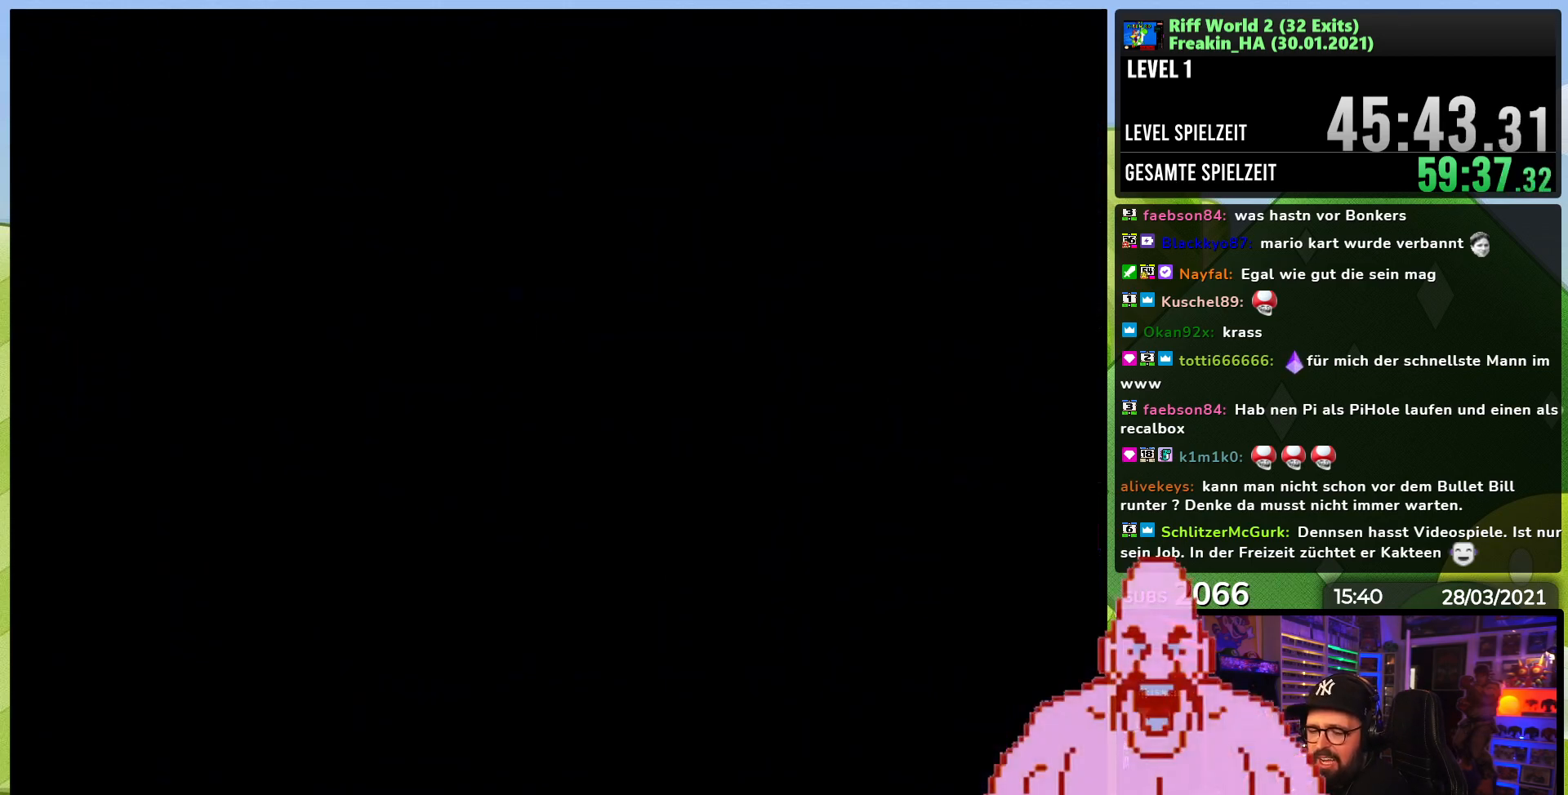
{"buttons": [], "events": []}
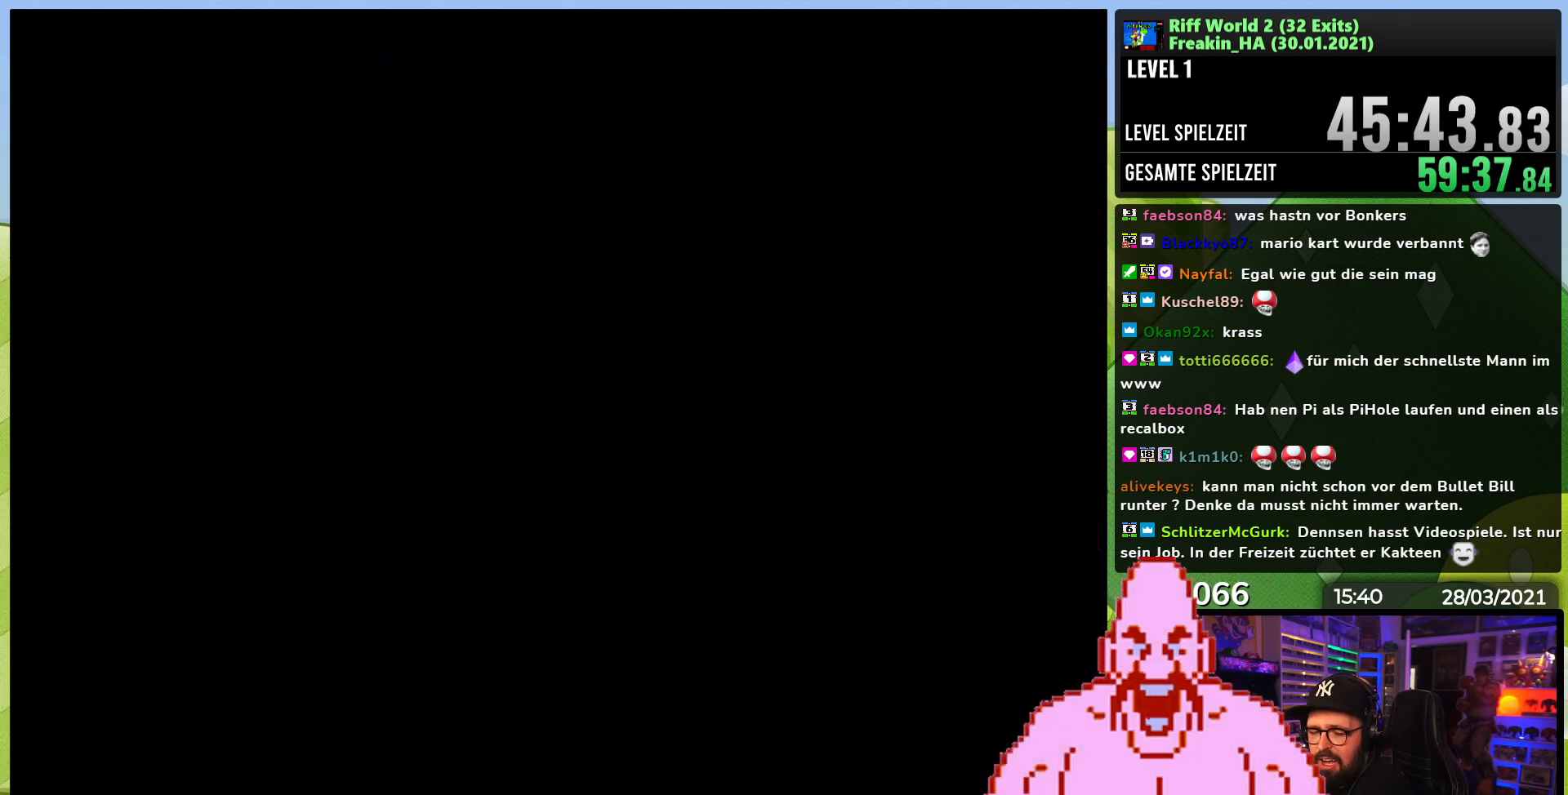
{"buttons": [], "events": []}
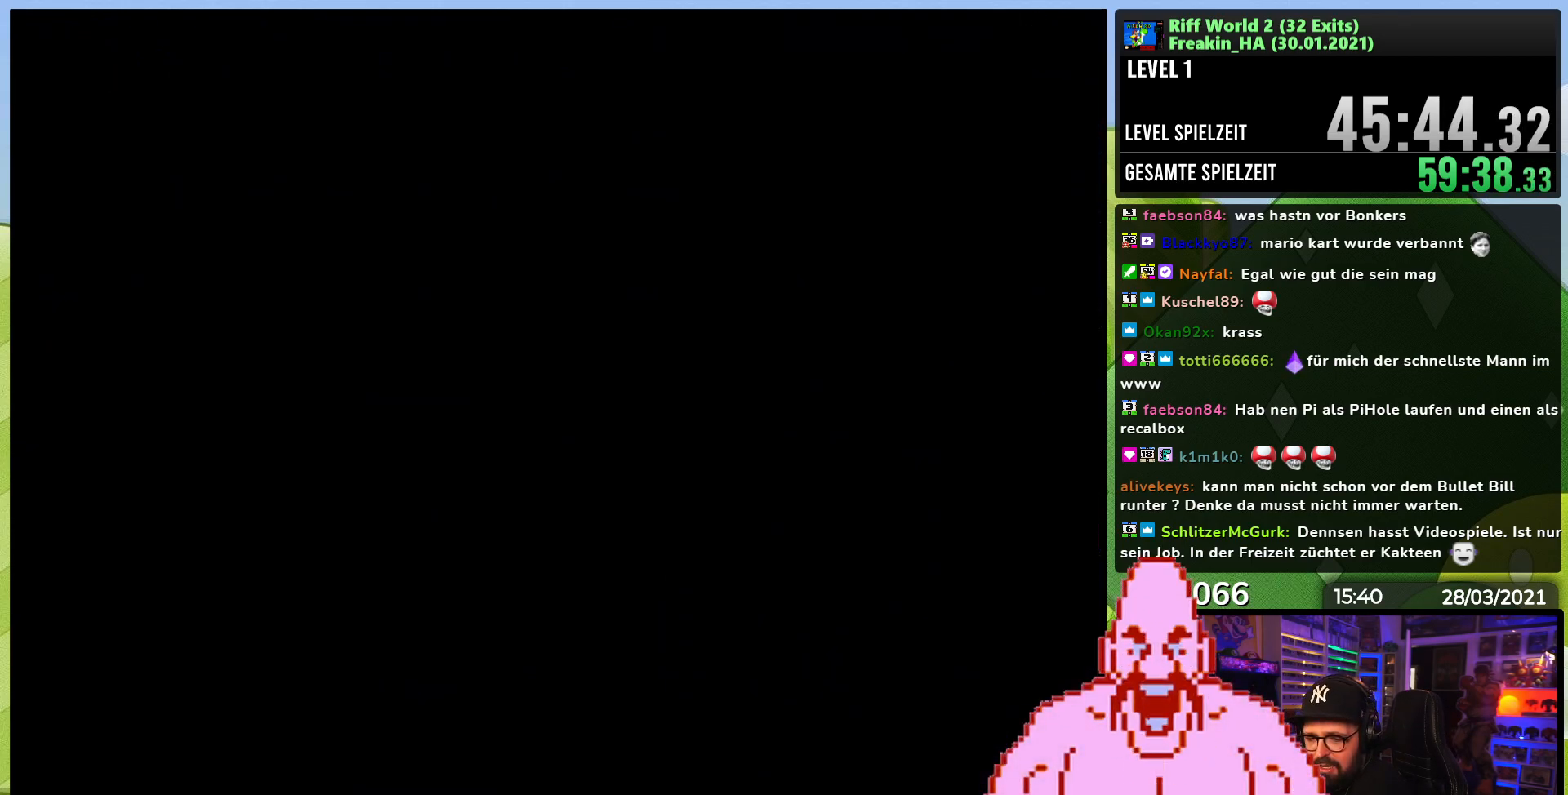
{"buttons": [], "events": []}
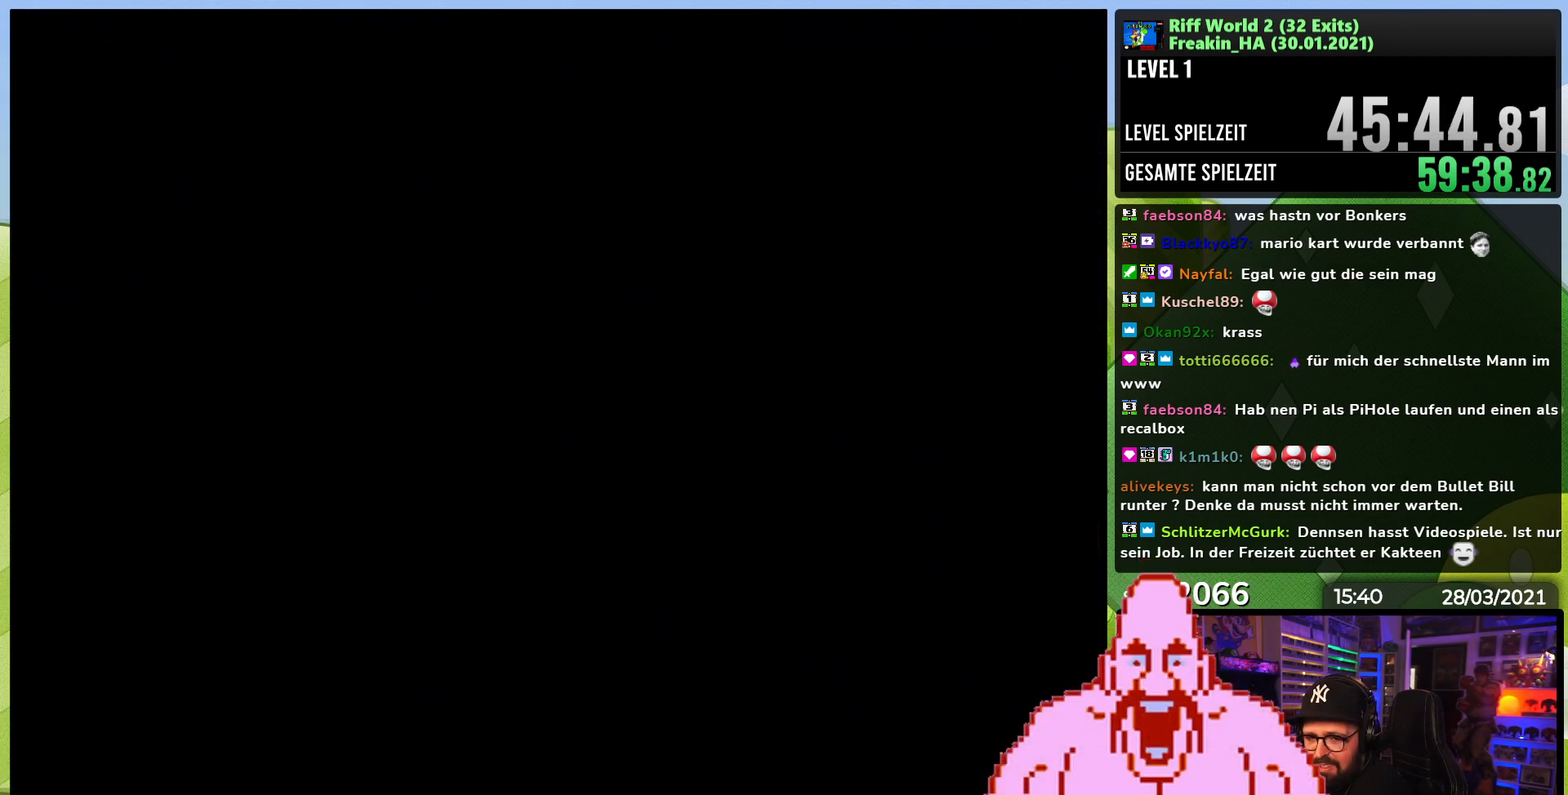
{"buttons": [], "events": []}
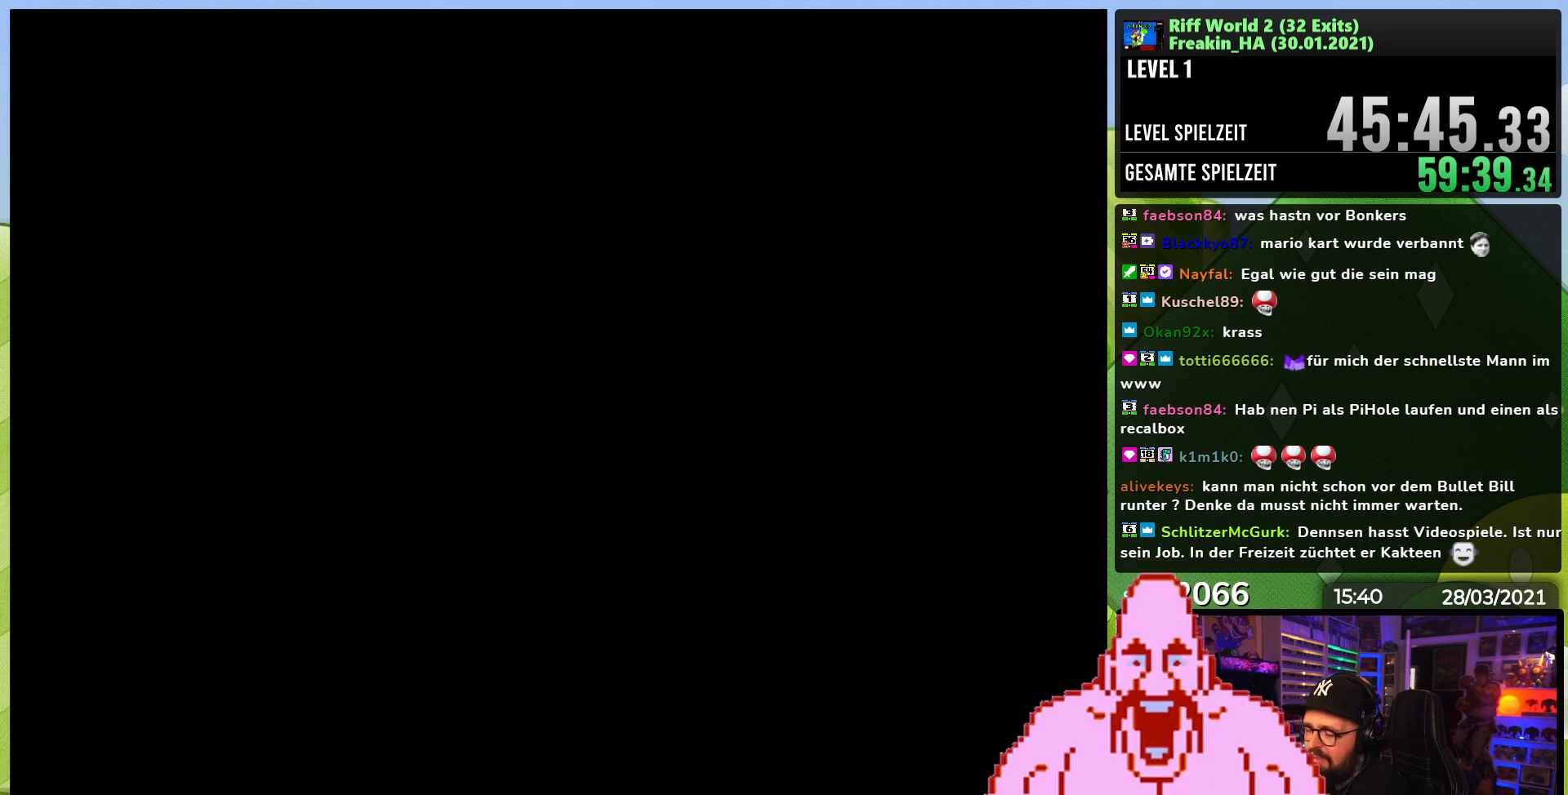
{"buttons": [], "events": []}
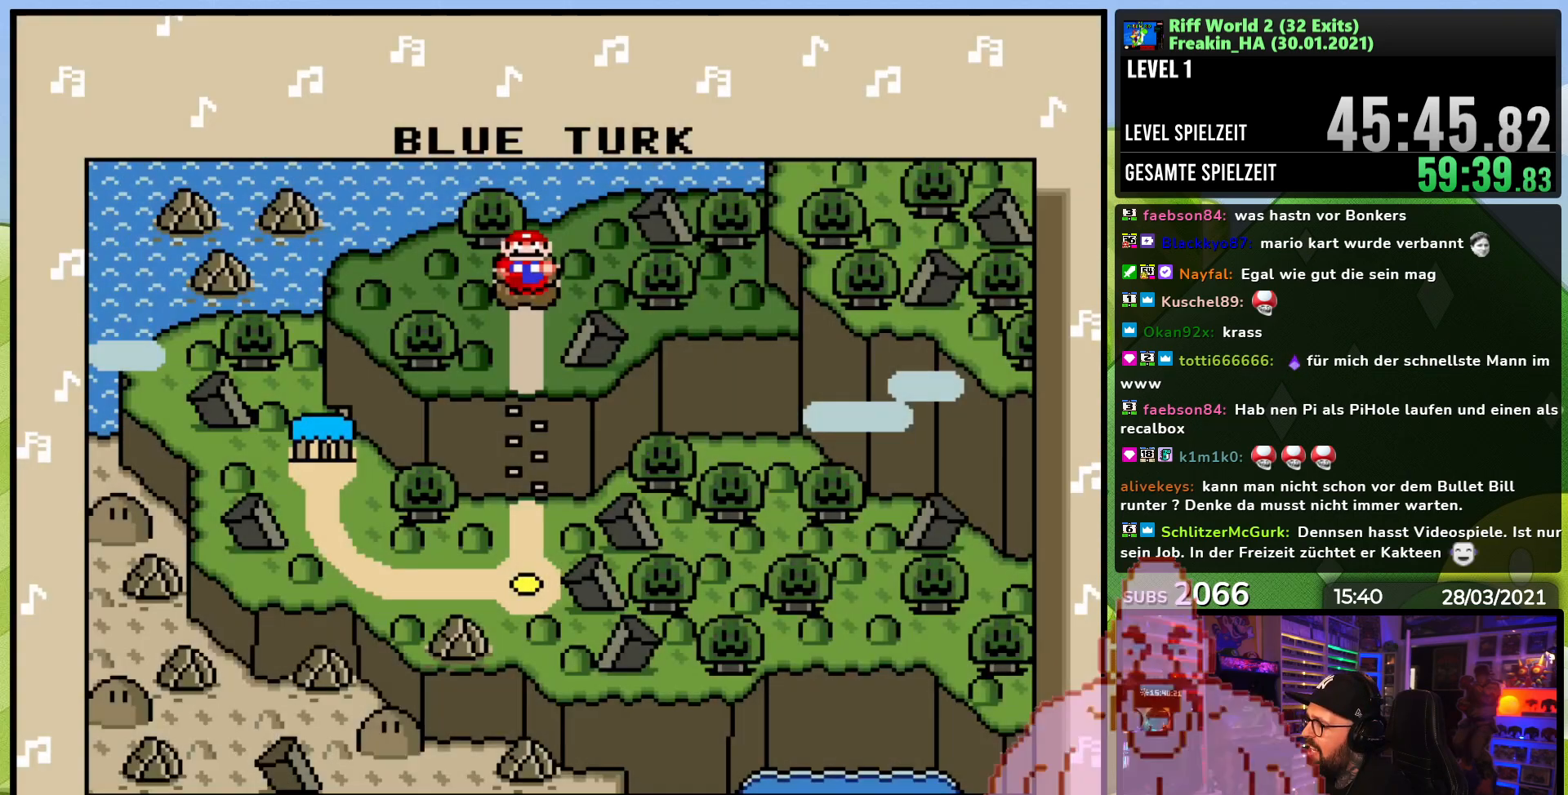
{"buttons": [], "events": [[83, "A", "down"], [183, "A", "up"], [233, "A", "down"], [317, "A", "up"]]}
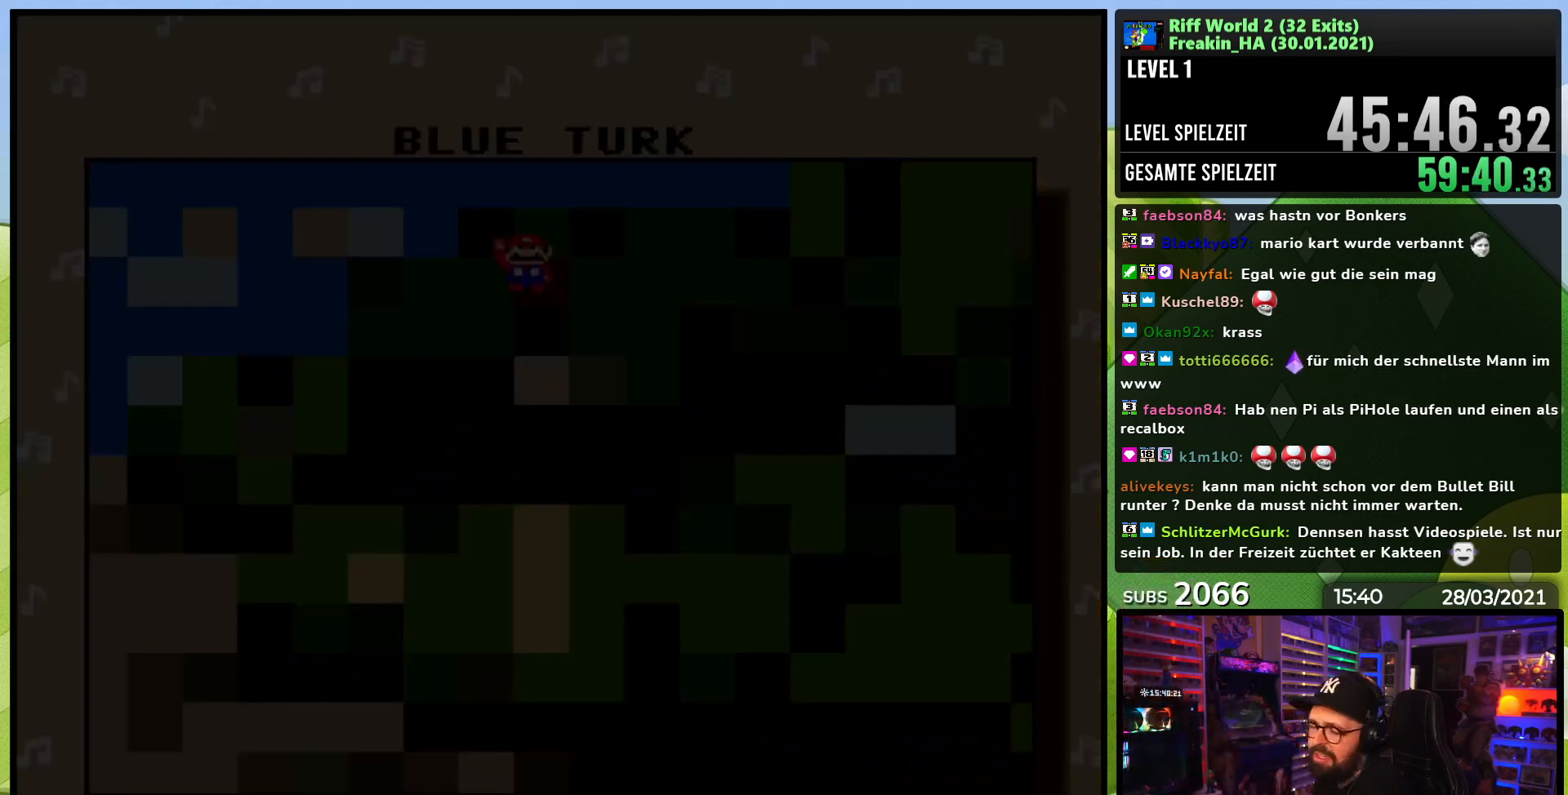
{"buttons": [], "events": []}
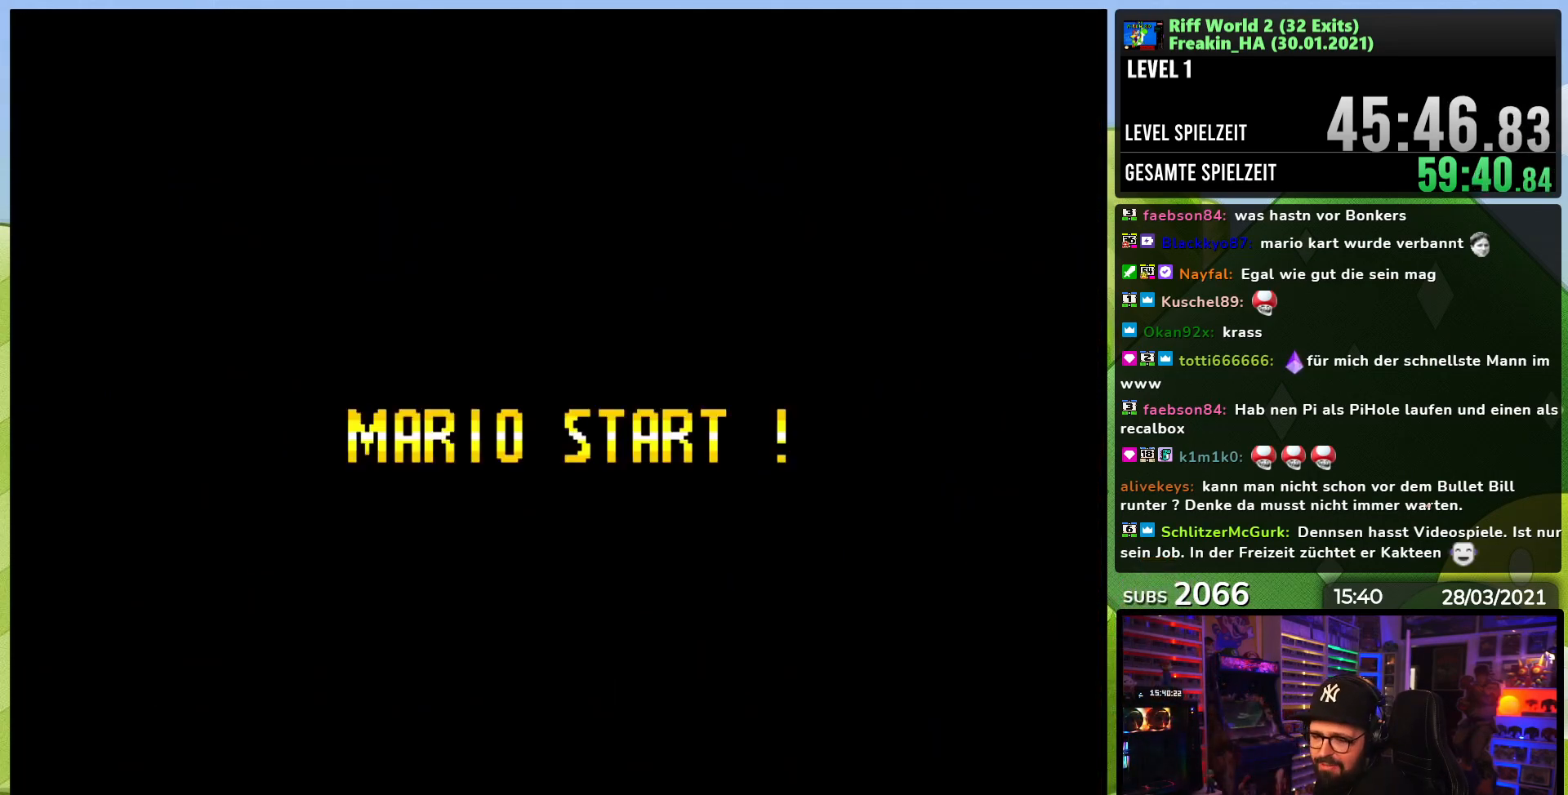
{"buttons": [], "events": []}
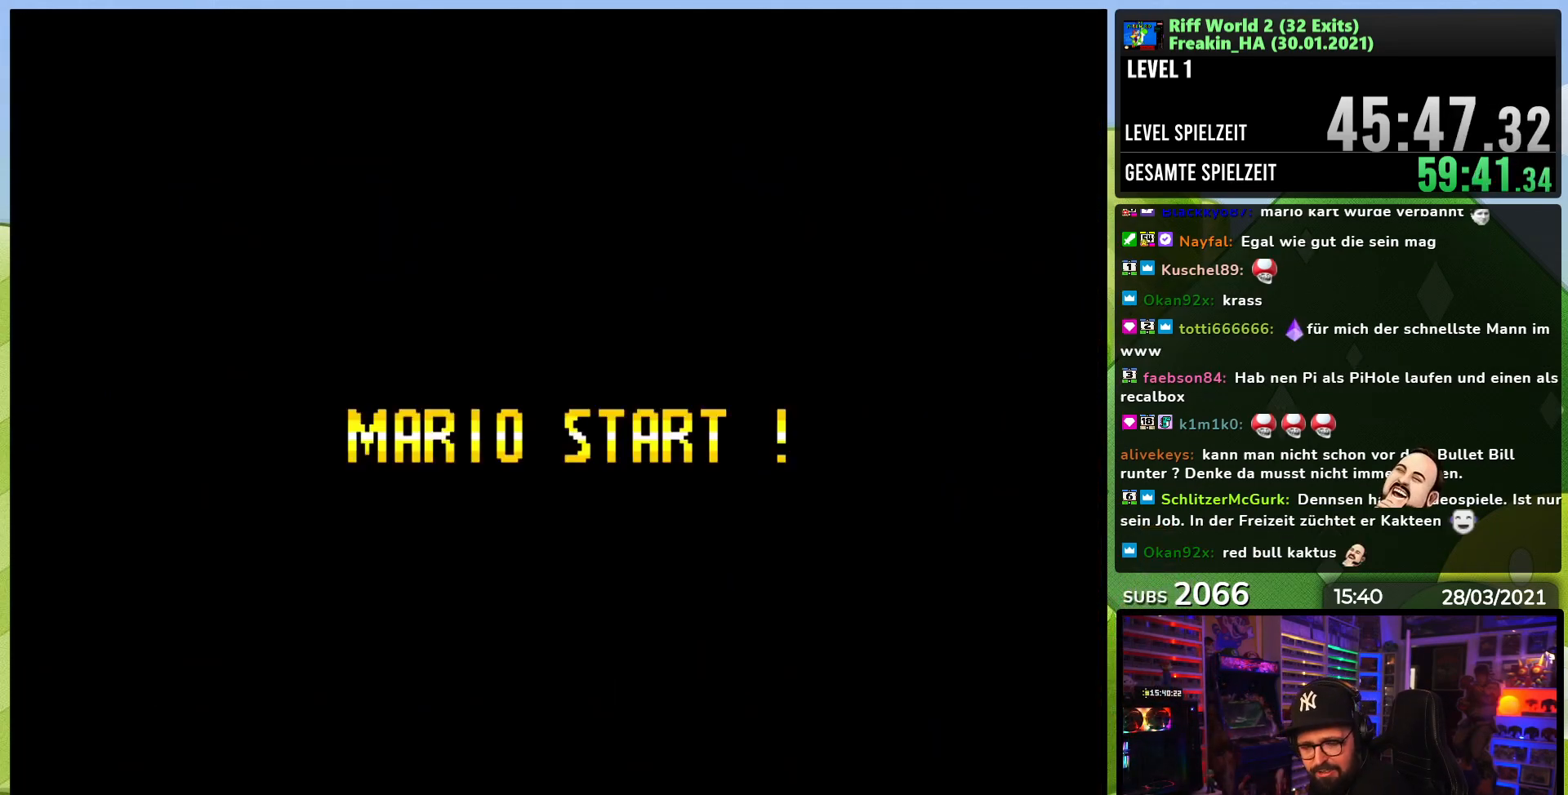
{"buttons": [], "events": []}
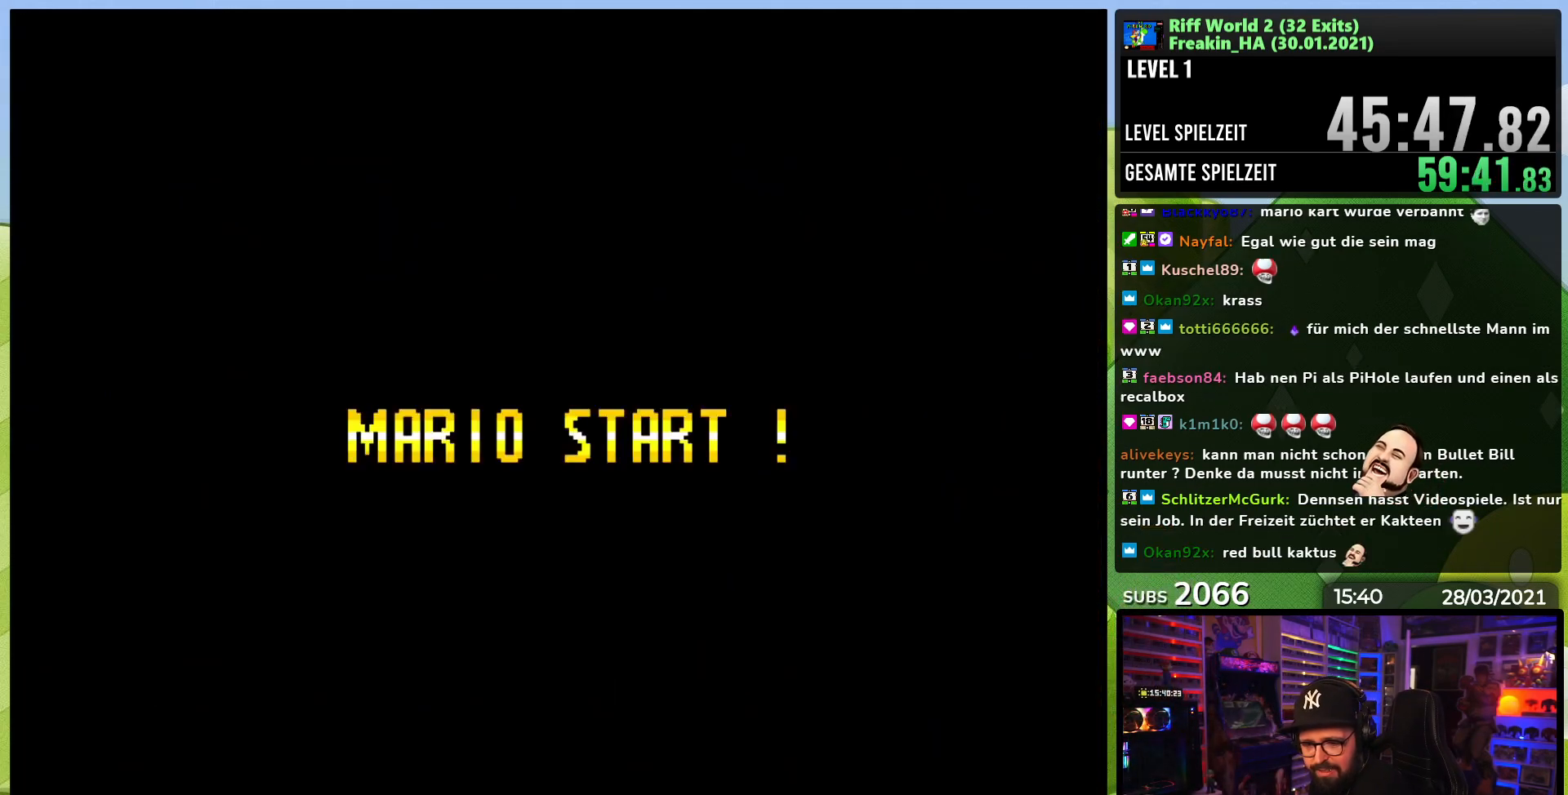
{"buttons": [], "events": []}
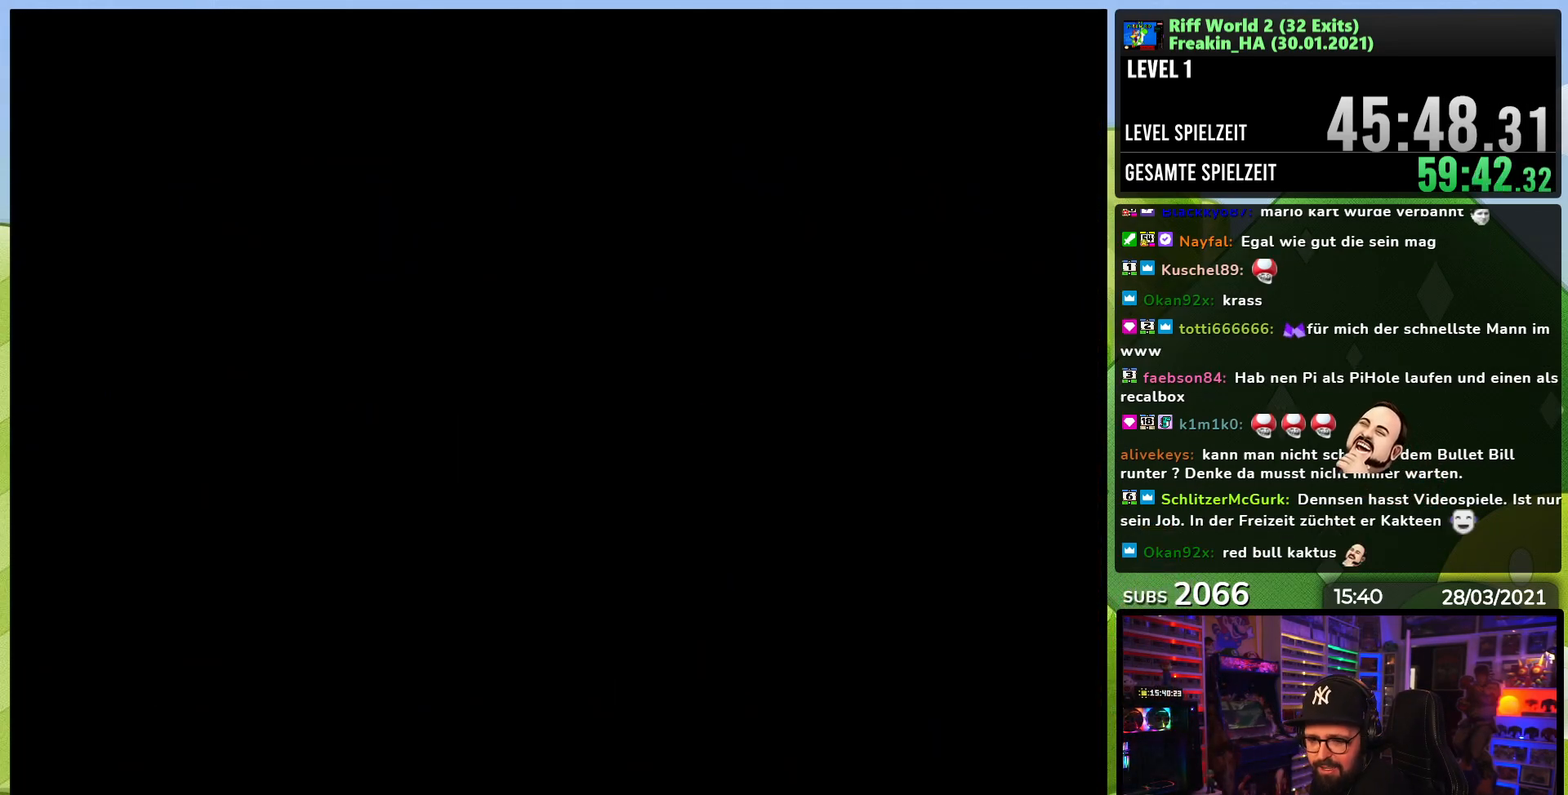
{"buttons": ["A", "X", "DPAD_RIGHT"], "events": [[433, "A", "down"], [433, "DPAD_RIGHT", "down"], [450, "X", "down"]]}
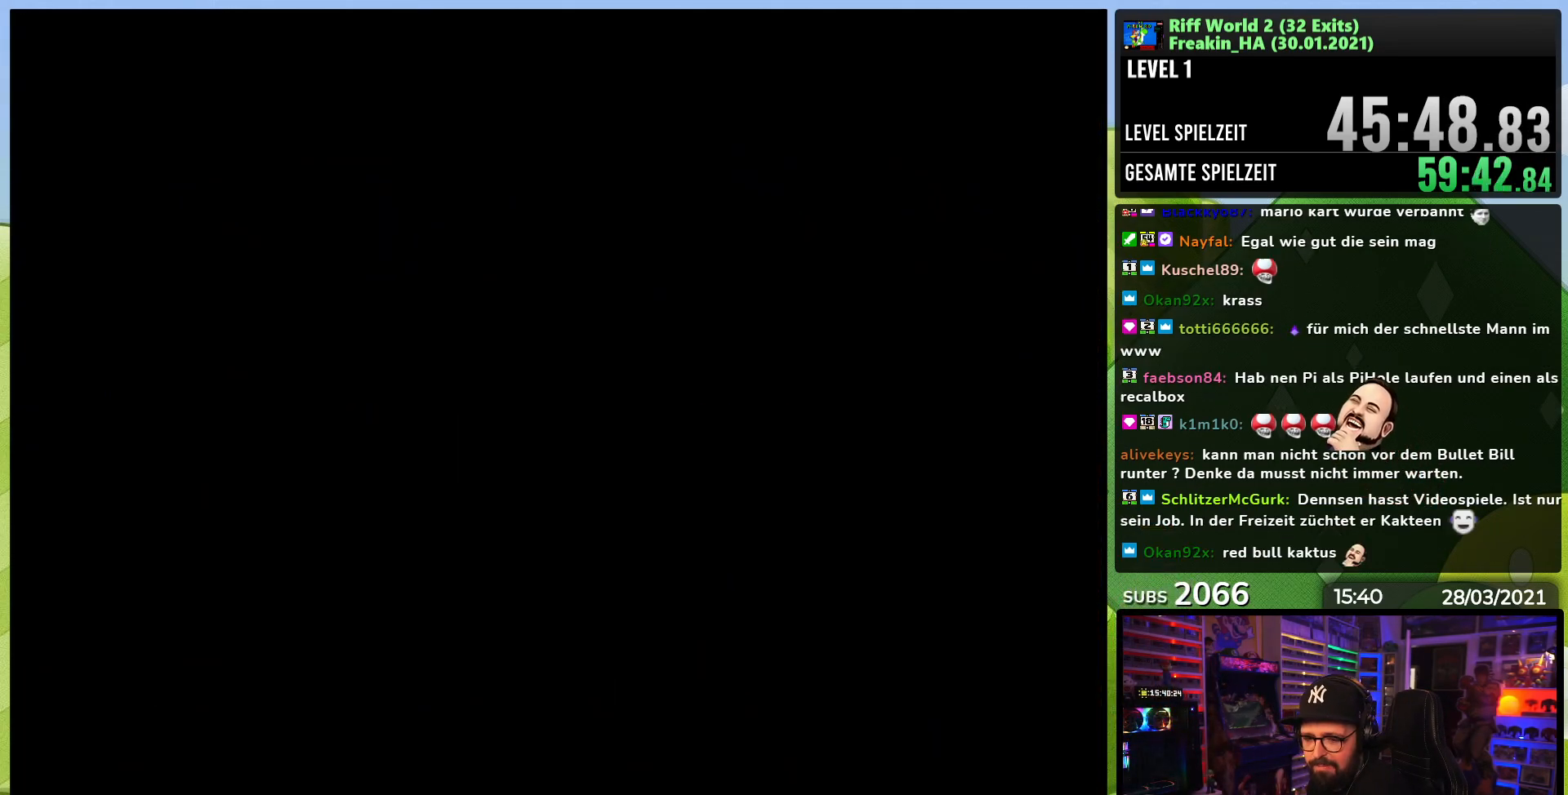
{"buttons": ["A", "X", "DPAD_RIGHT"], "events": [[17, "DPAD_LEFT", "down"], [17, "X", "up"], [33, "DPAD_LEFT", "up"], [33, "X", "down"], [367, "X", "up"], [383, "X", "down"], [450, "X", "up"], [467, "X", "down"]]}
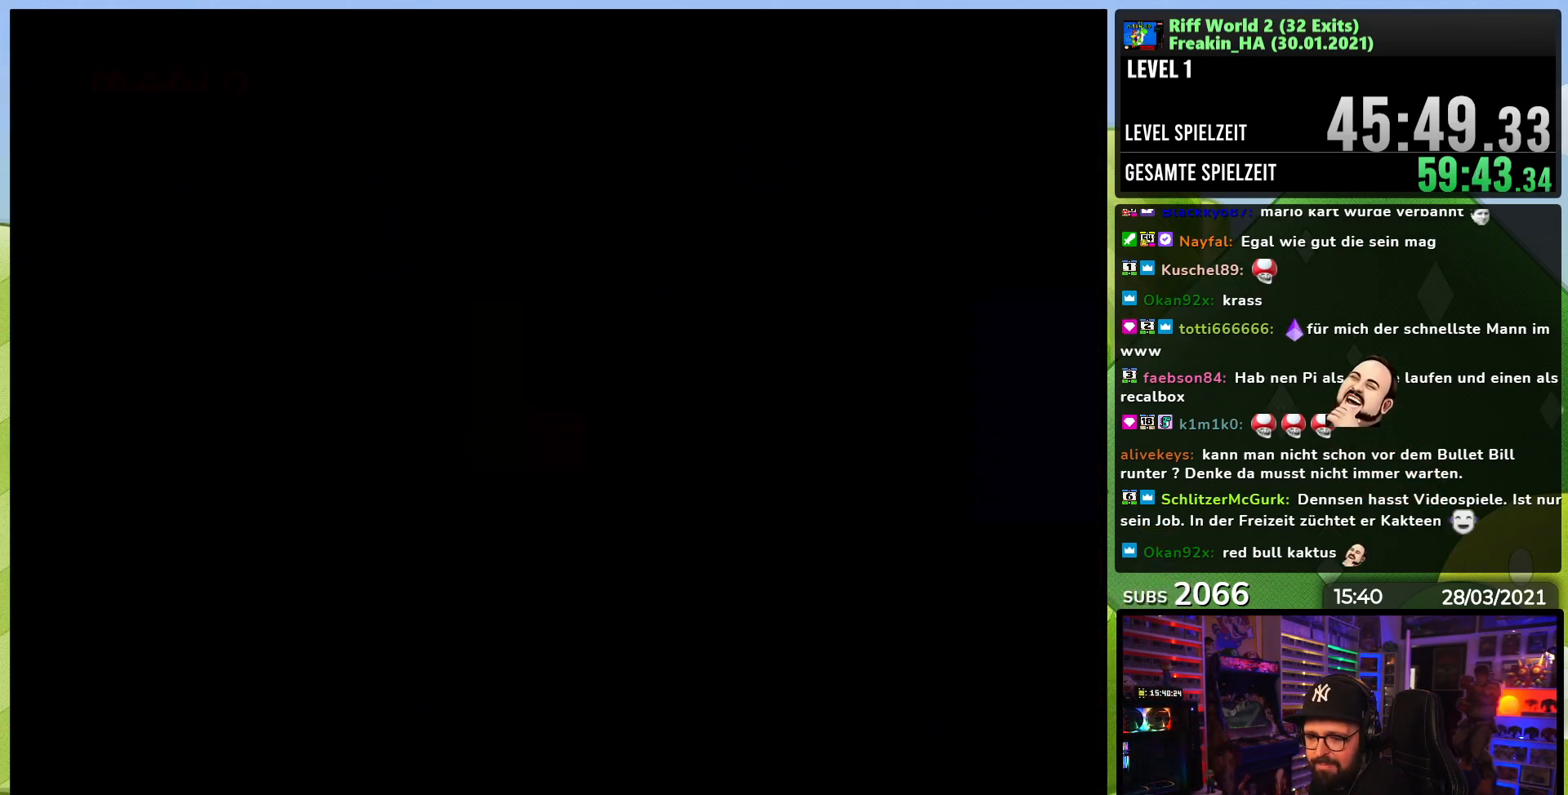
{"buttons": ["A", "X", "DPAD_RIGHT"], "events": []}
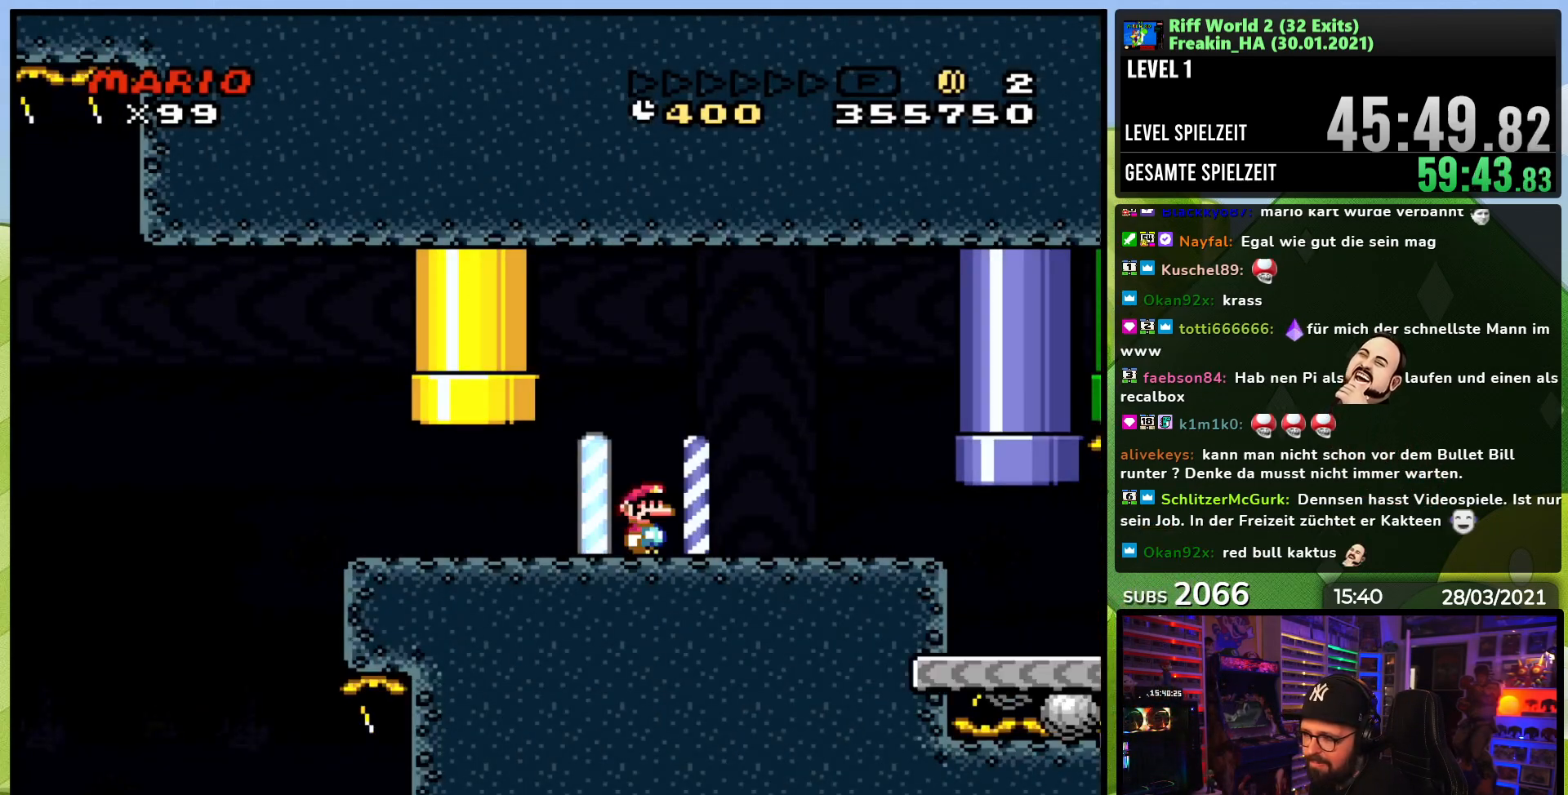
{"buttons": ["A", "X", "DPAD_RIGHT"], "events": []}
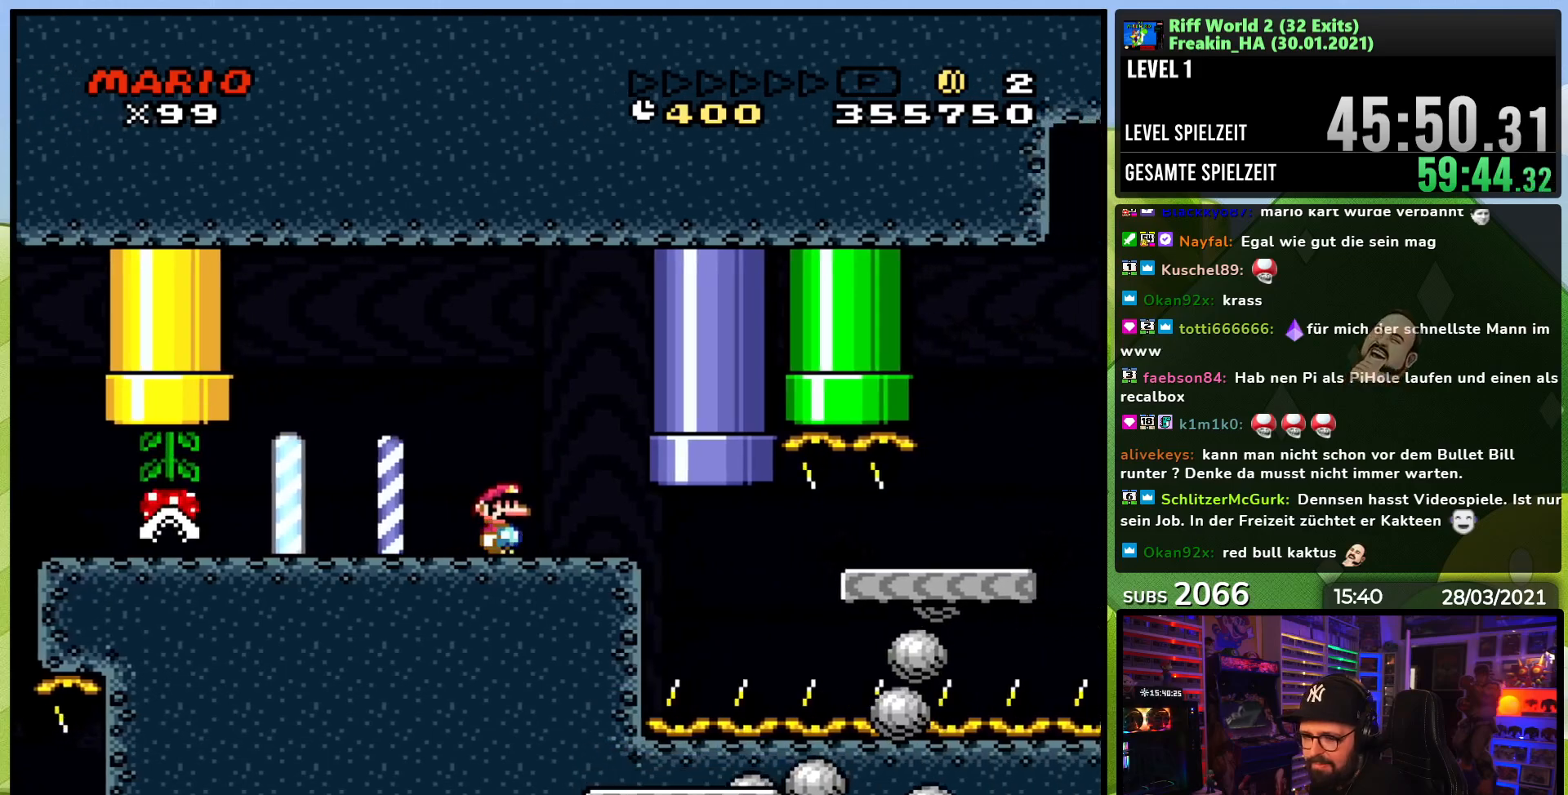
{"buttons": ["A", "X", "DPAD_RIGHT"], "events": []}
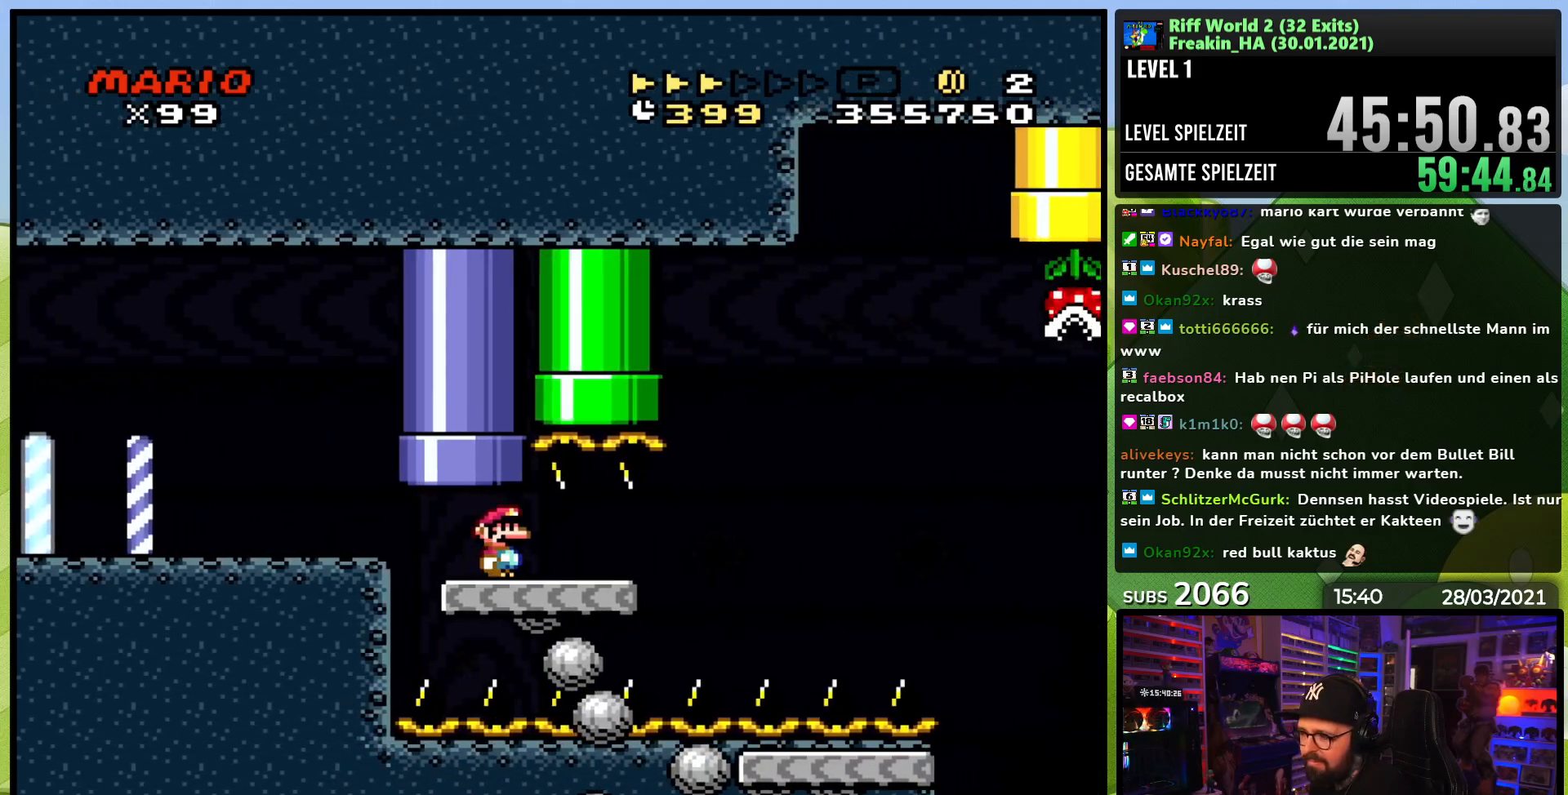
{"buttons": ["A", "X", "DPAD_RIGHT"], "events": []}
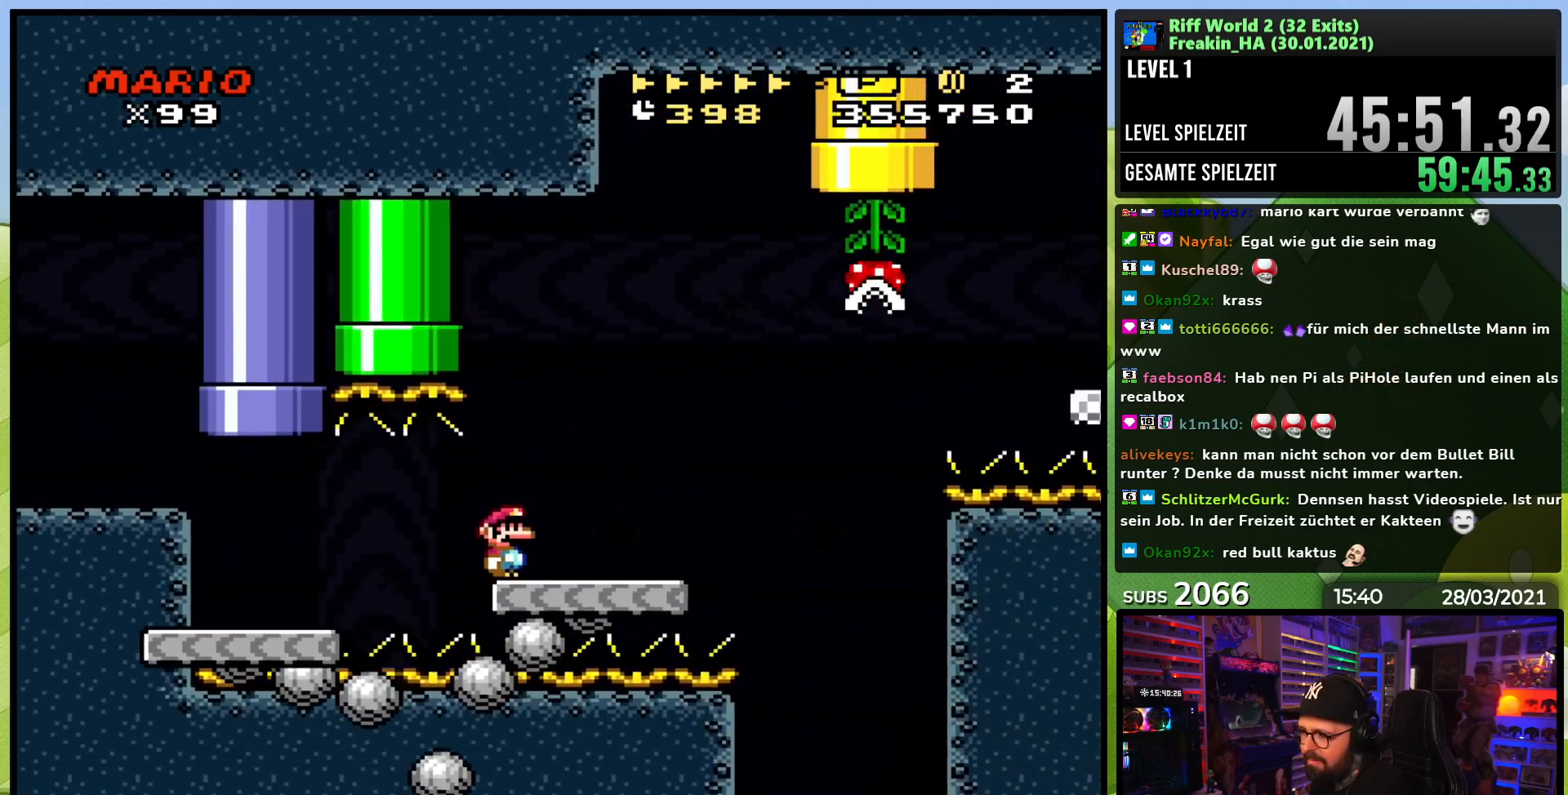
{"buttons": ["A", "X", "DPAD_RIGHT"], "events": [[150, "A", "up"], [283, "A", "down"], [350, "A", "up"], [450, "A", "down"]]}
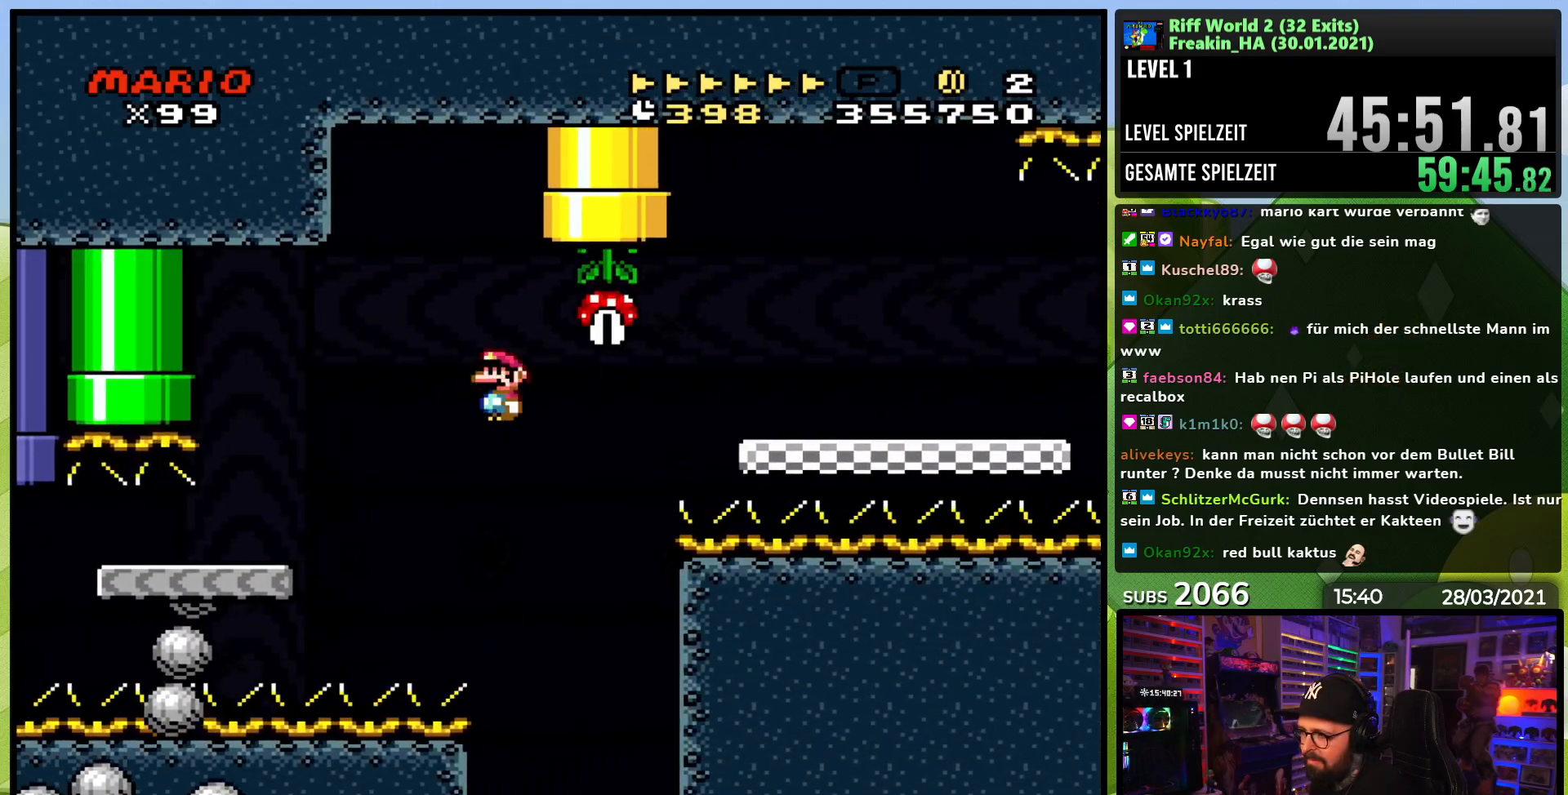
{"buttons": ["X", "DPAD_RIGHT"], "events": [[217, "A", "up"]]}
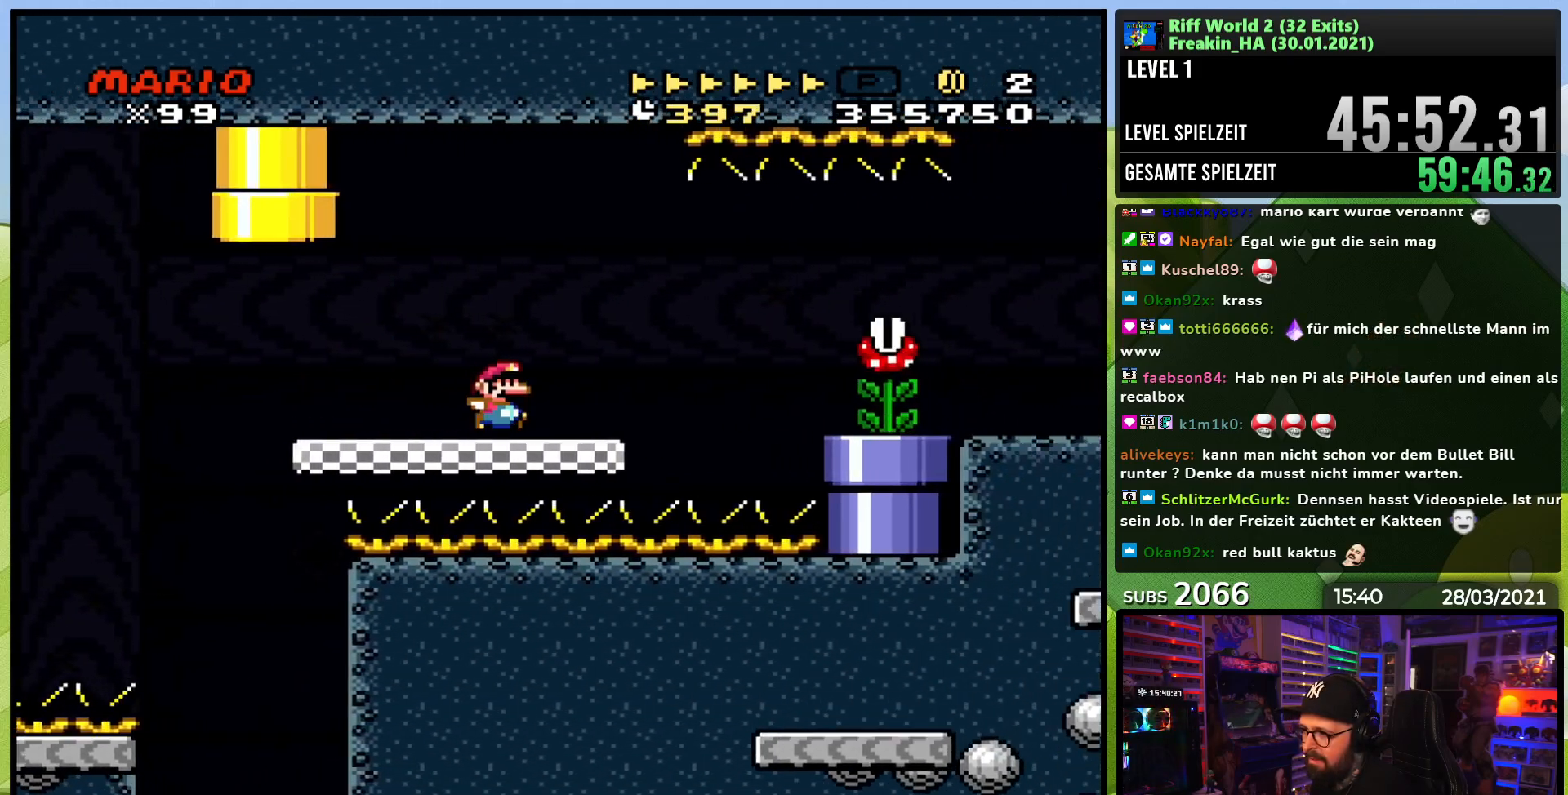
{"buttons": ["X", "DPAD_RIGHT"], "events": [[100, "A", "down"], [133, "A", "up"]]}
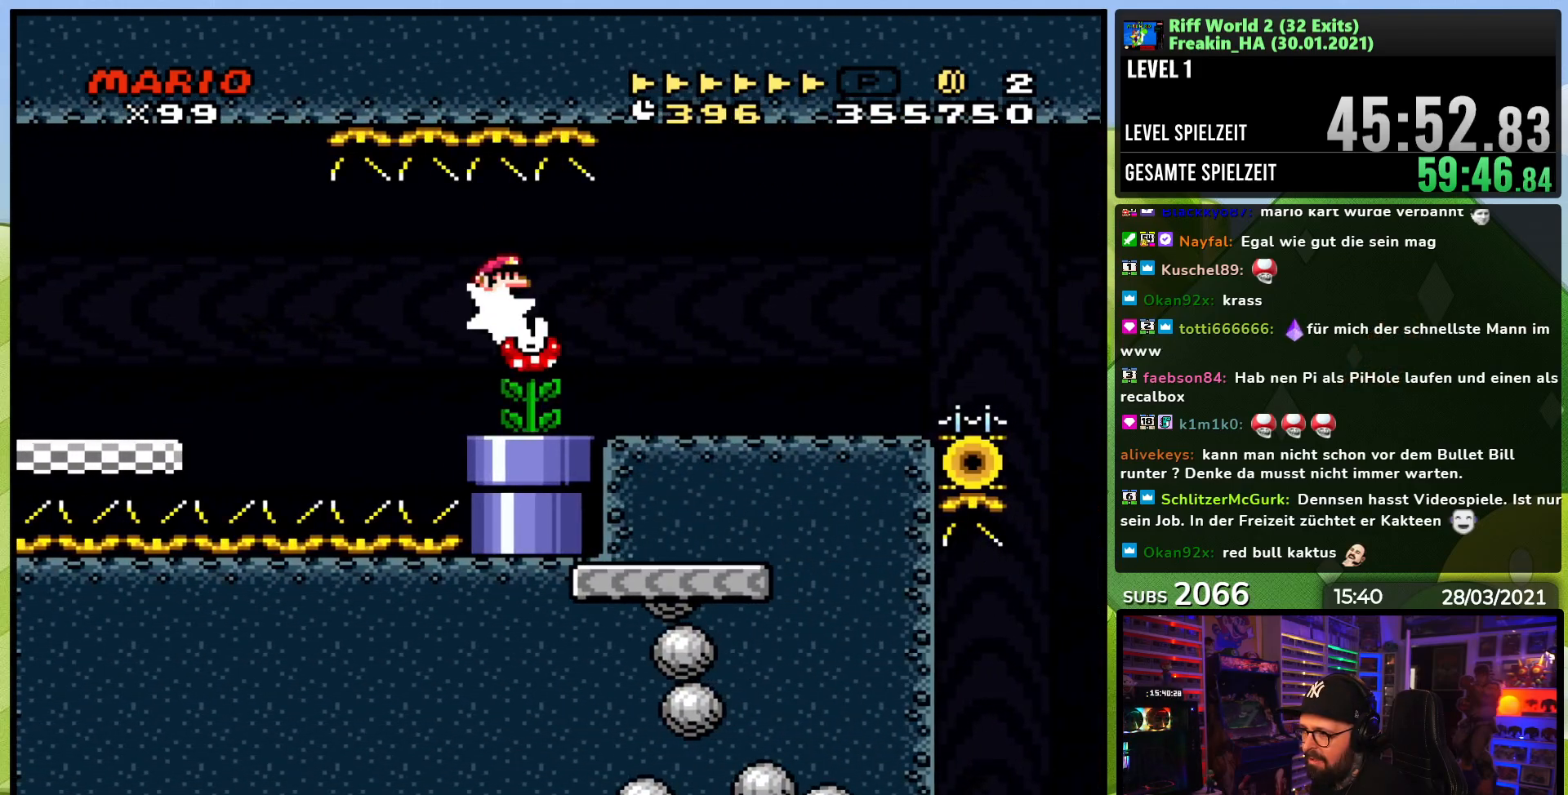
{"buttons": ["X", "DPAD_RIGHT"], "events": []}
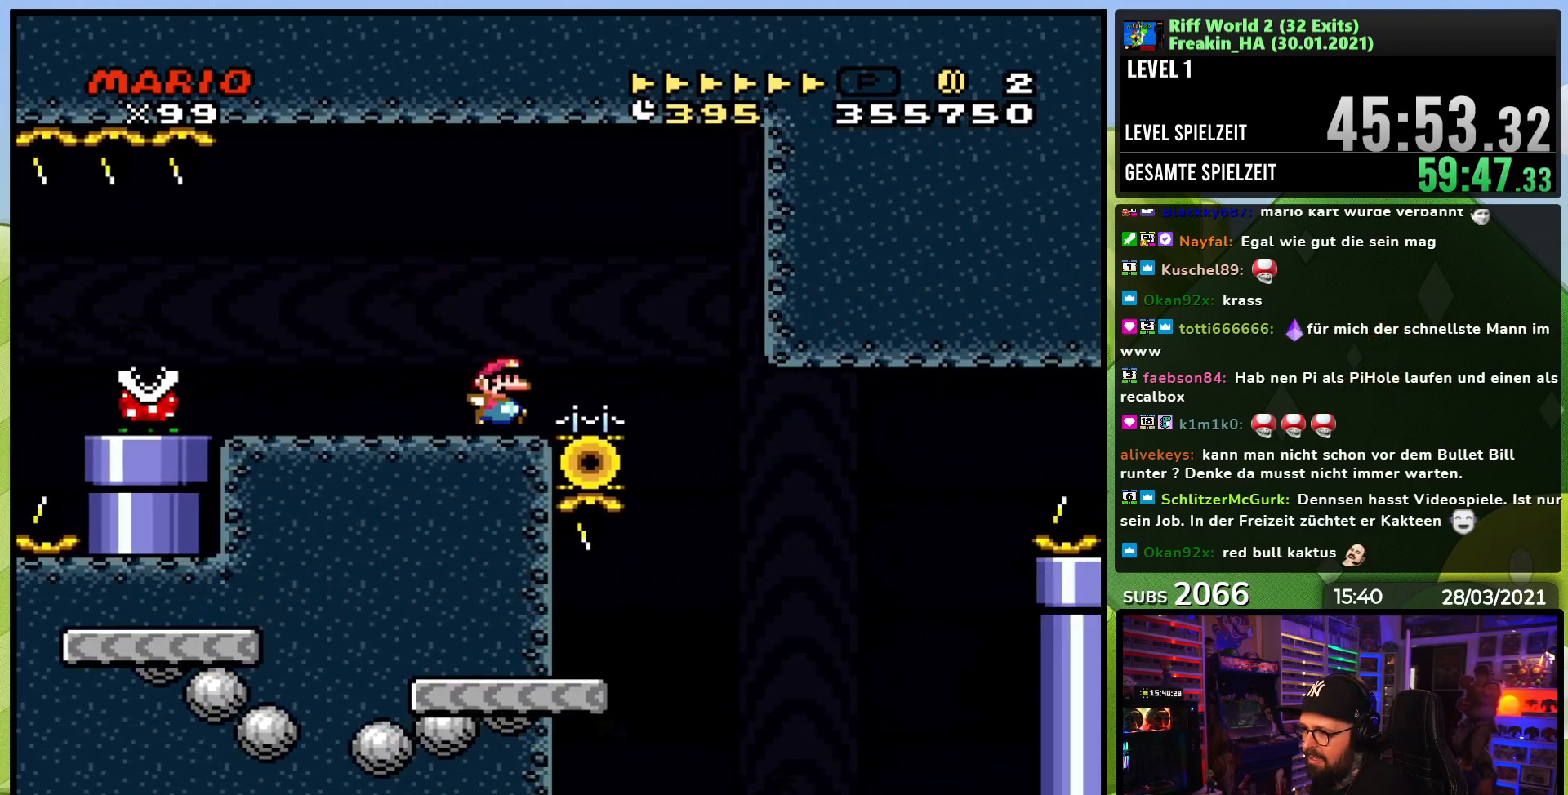
{"buttons": ["A", "X"], "events": [[100, "A", "down"], [317, "DPAD_RIGHT", "up"]]}
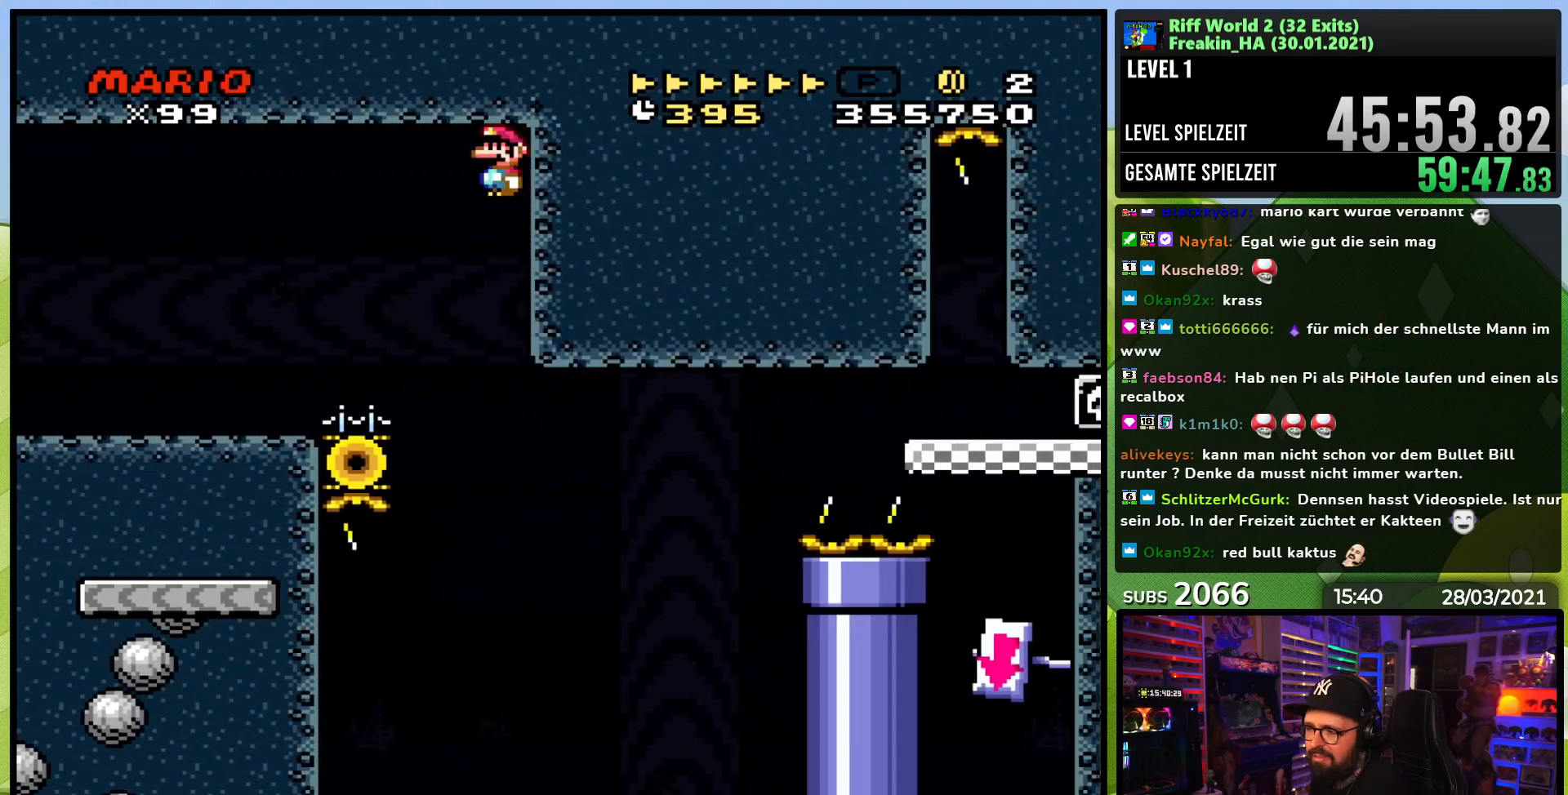
{"buttons": ["A", "X", "DPAD_LEFT"], "events": [[117, "A", "up"], [200, "DPAD_LEFT", "down"], [233, "A", "down"]]}